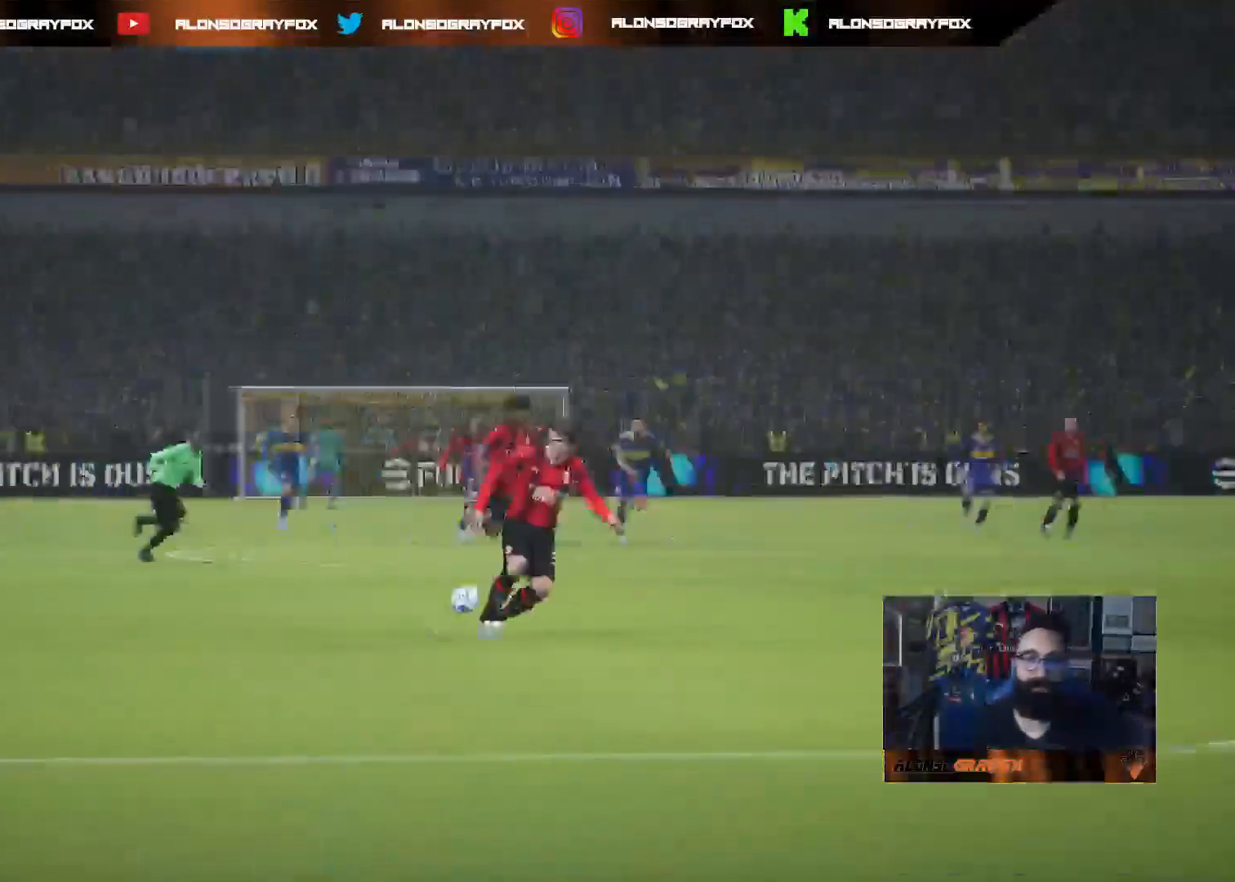
Gameplay with a controller (PlayStation layout); each line is a JSON object with the inputs held at the frame after it. "events" lists button and stick changes between this image and that frame as [ms after this image, input, new state], when the widget could be followed in between.
{"buttons": [], "left_stick": "center", "right_stick": "center", "events": [[50, "CROSS", "up"], [150, "CROSS", "down"], [250, "CROSS", "up"]]}
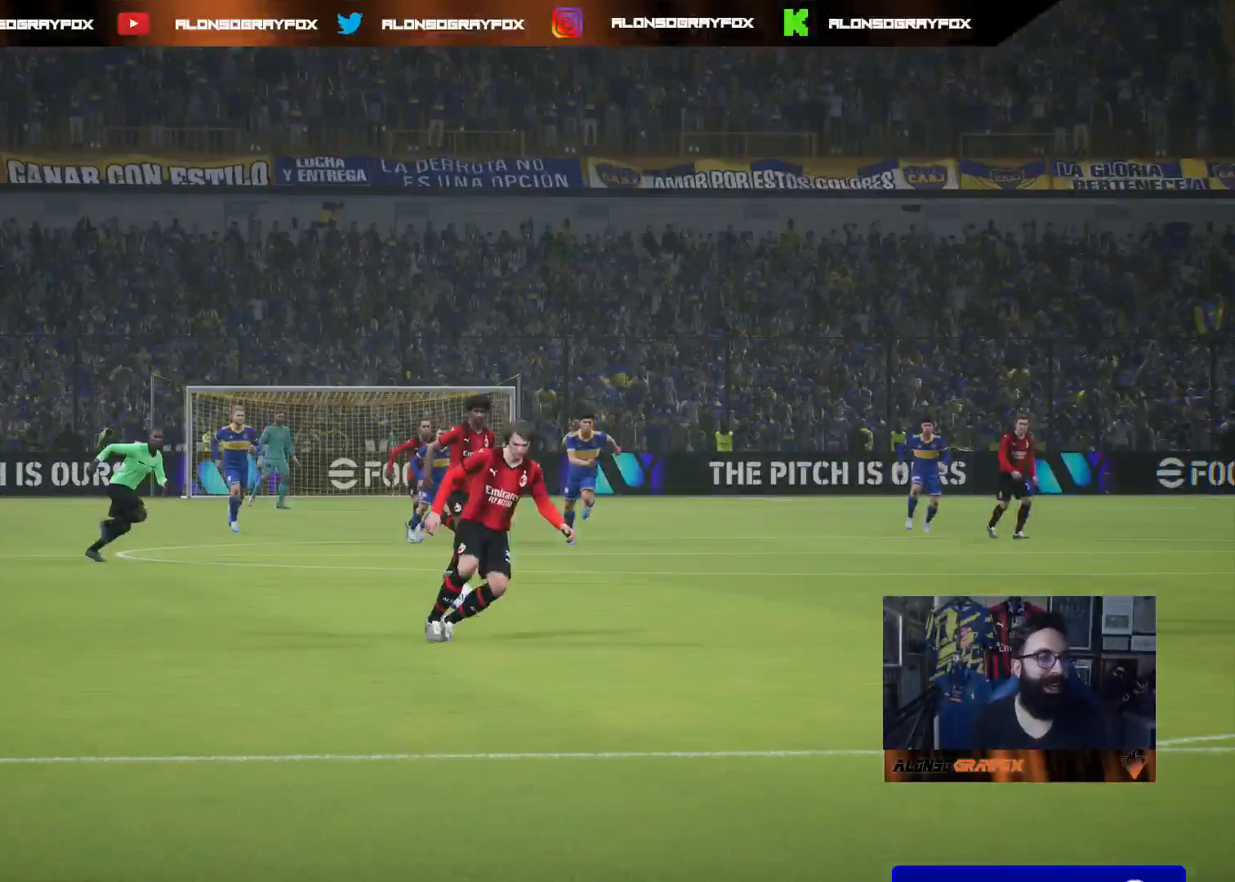
{"buttons": [], "left_stick": "center", "right_stick": "center", "events": []}
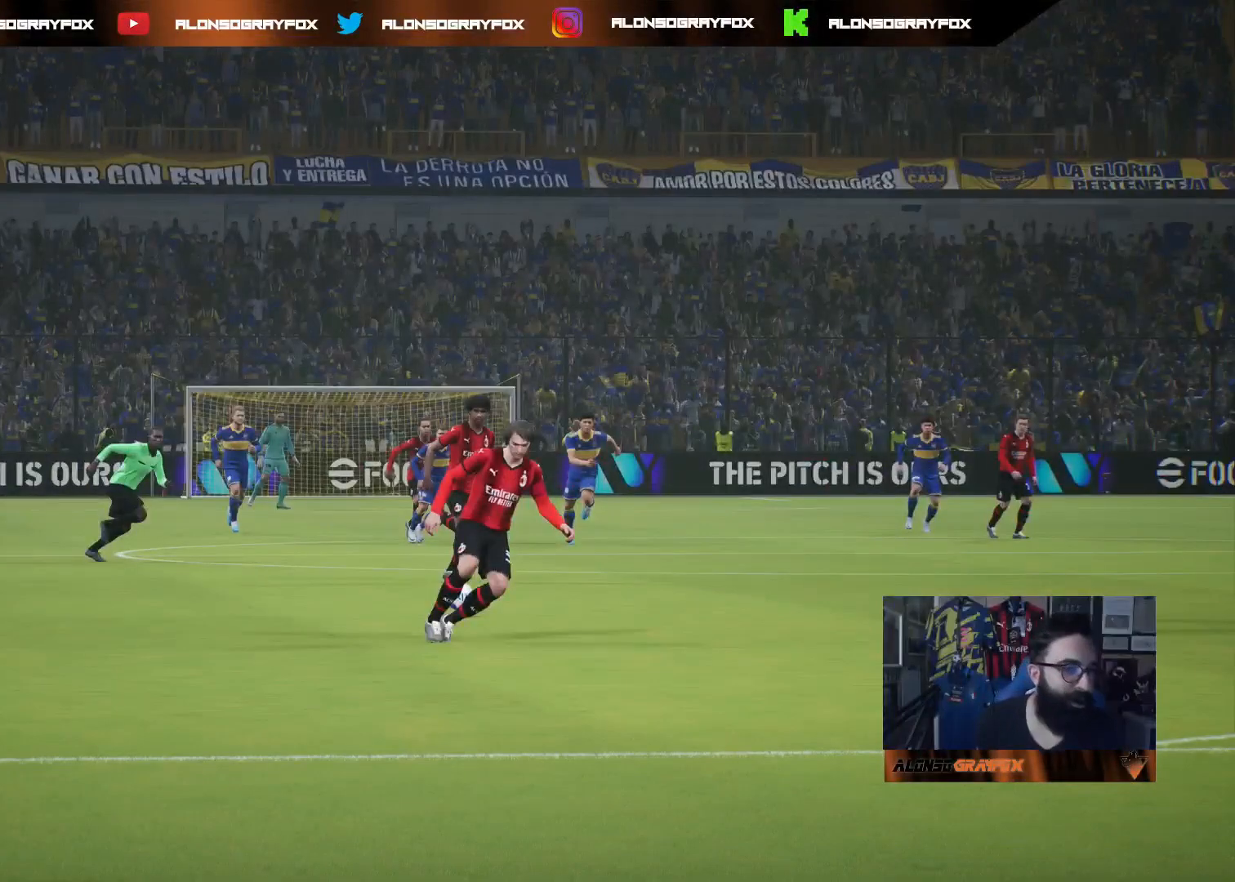
{"buttons": [], "left_stick": "center", "right_stick": "center", "events": []}
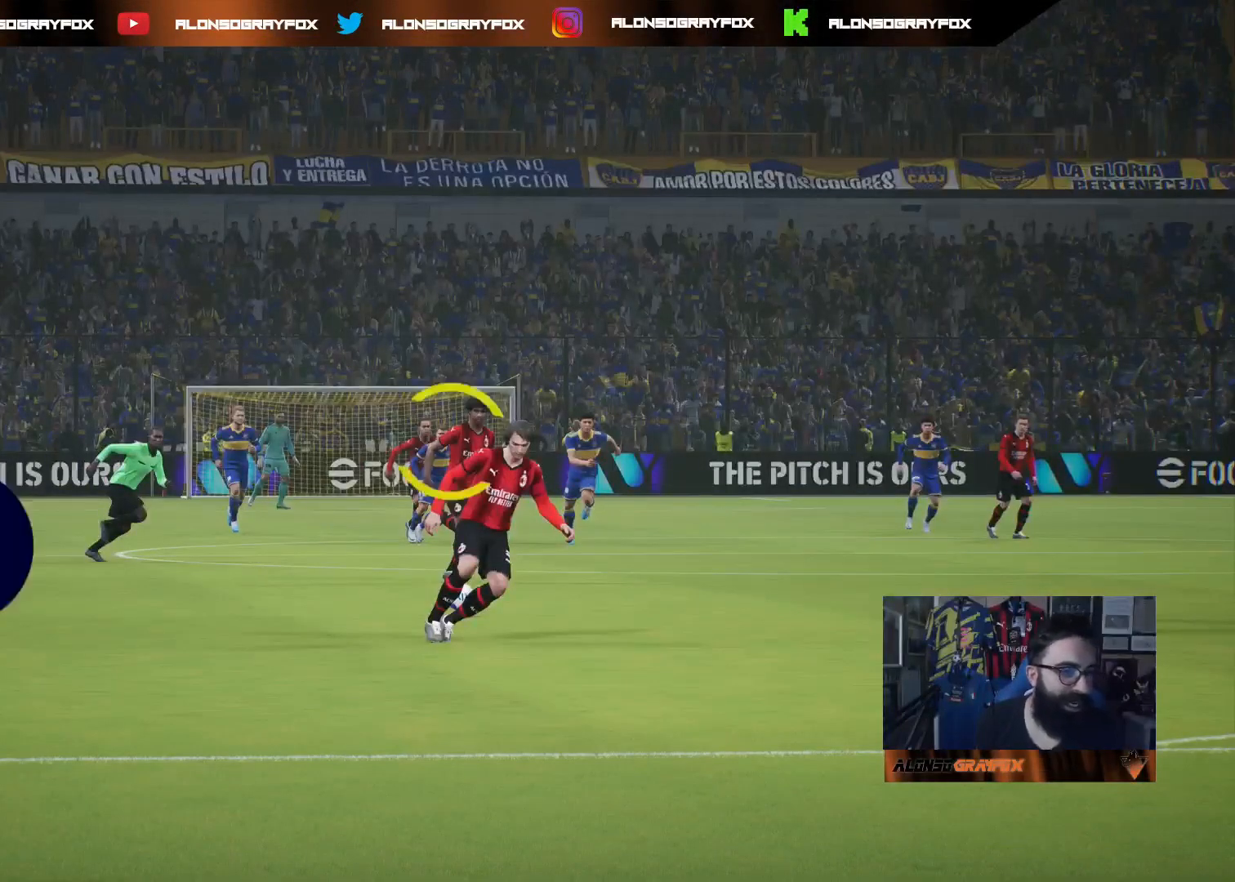
{"buttons": [], "left_stick": "center", "right_stick": "center", "events": []}
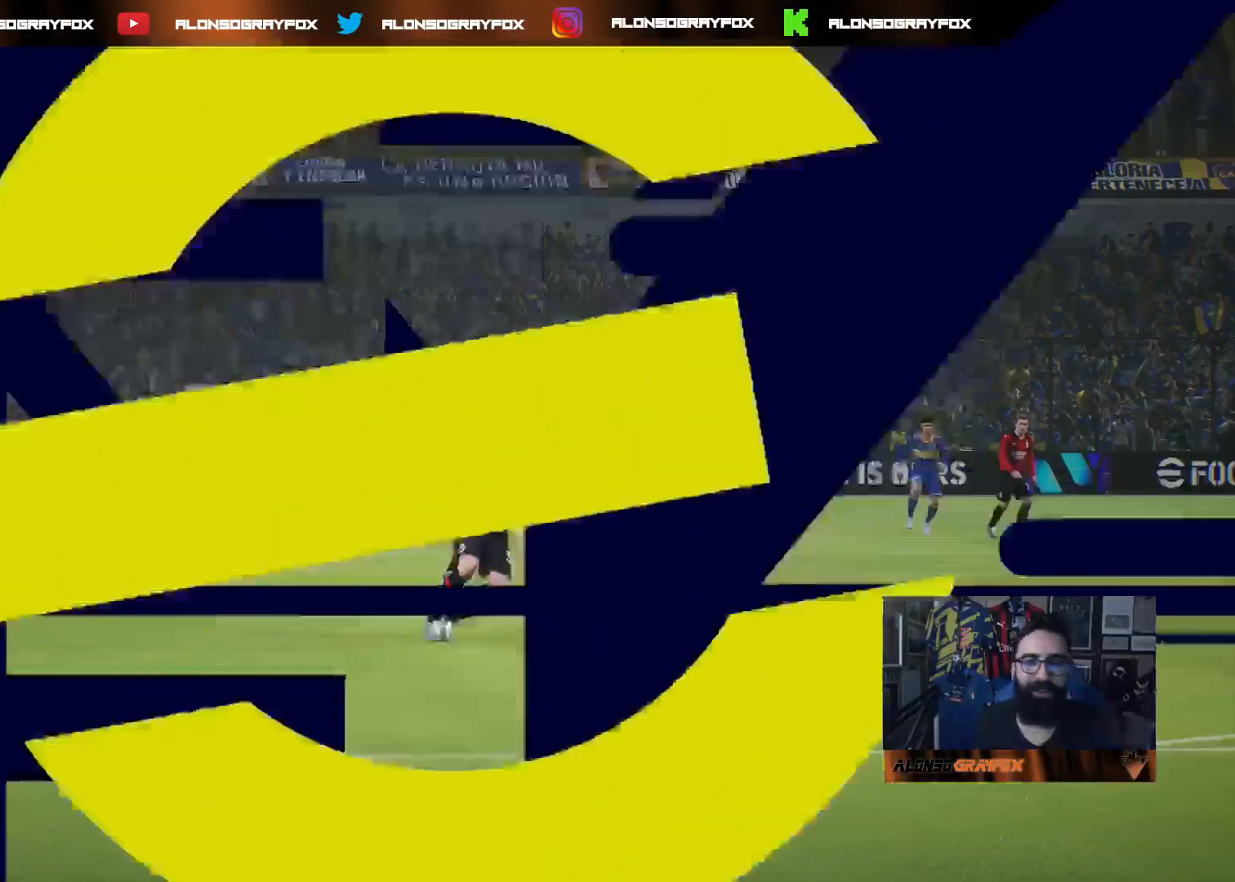
{"buttons": [], "left_stick": "center", "right_stick": "center", "events": []}
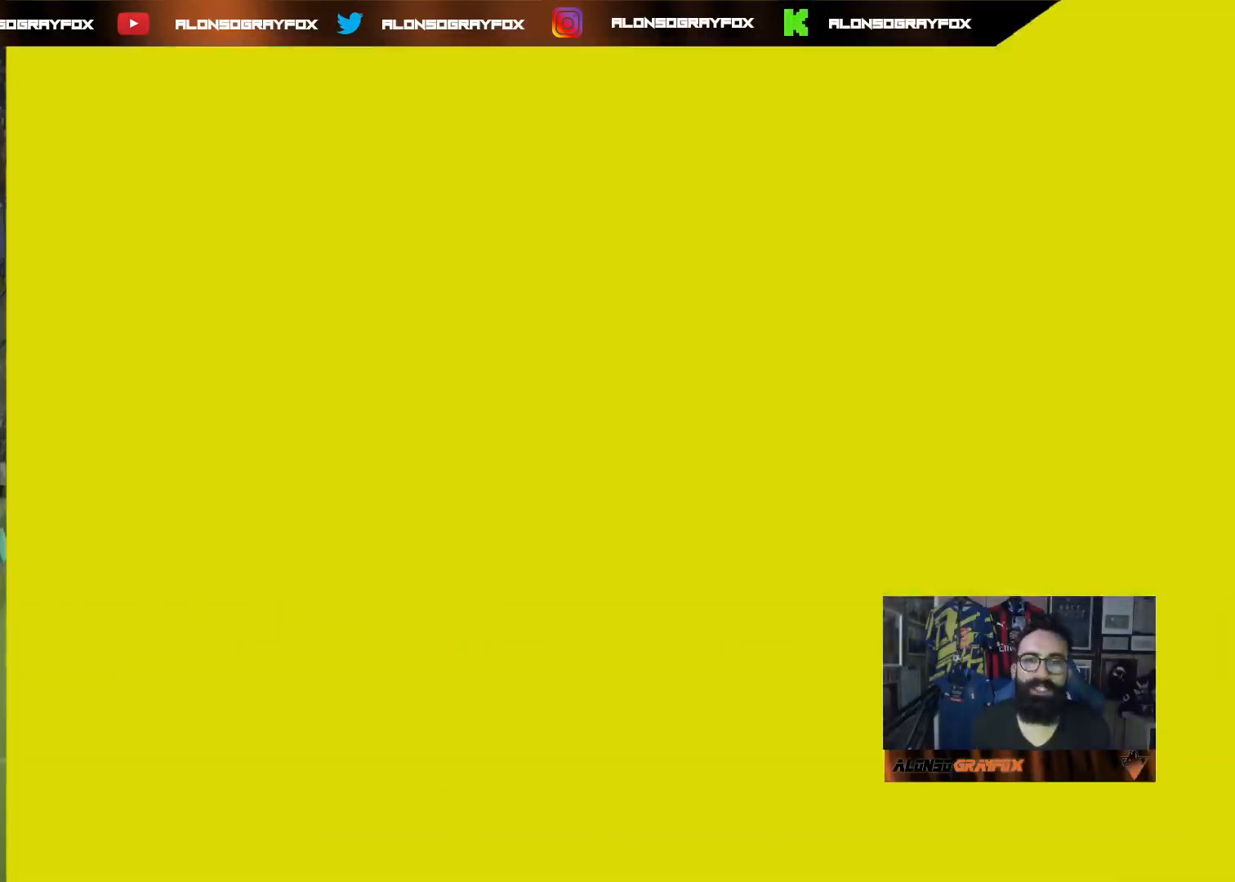
{"buttons": [], "left_stick": "center", "right_stick": "center", "events": []}
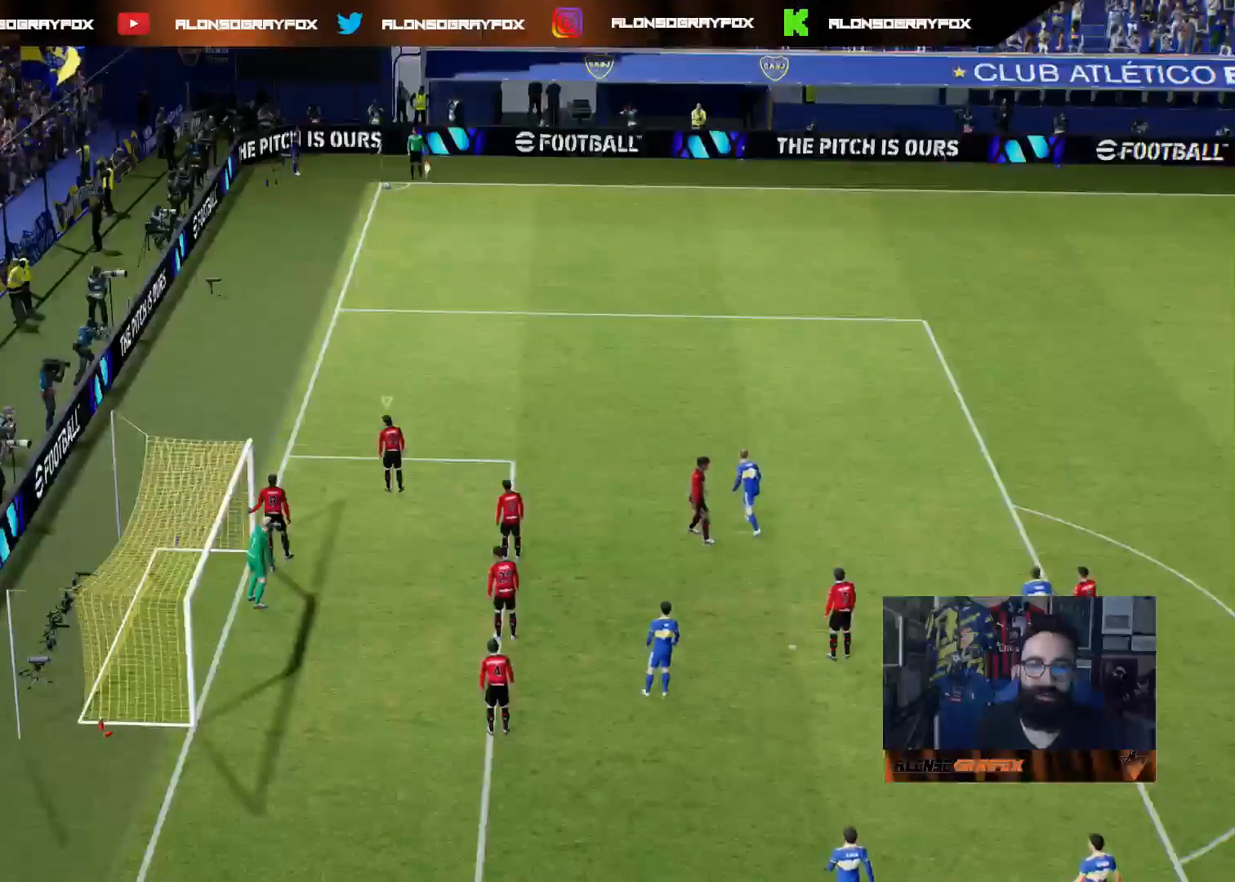
{"buttons": [], "left_stick": "center", "right_stick": "center", "events": [[83, "left_stick", "up"], [250, "left_stick", "center"]]}
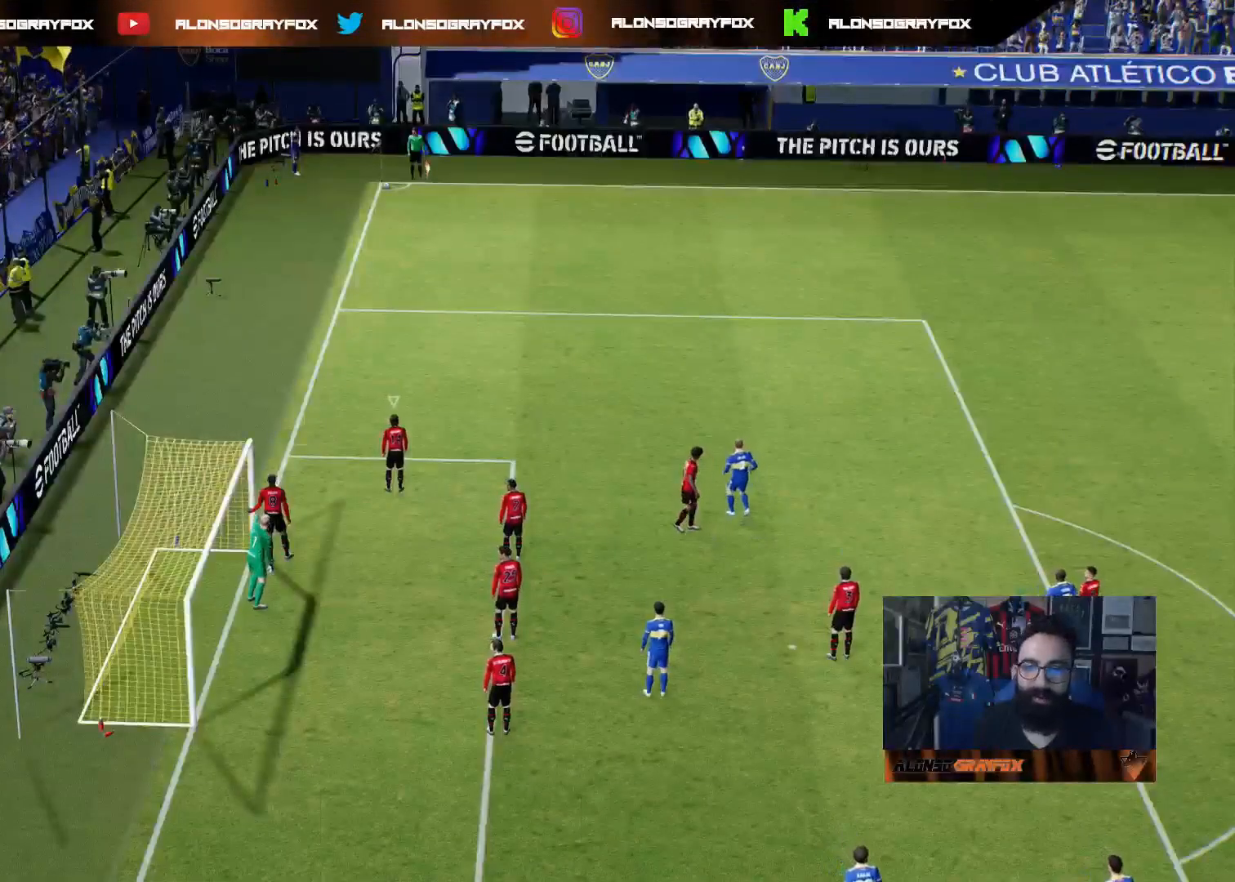
{"buttons": [], "left_stick": "up", "right_stick": "center", "events": [[17, "left_stick", "up"], [200, "left_stick", "center"], [317, "right_stick", "up-left"], [383, "right_stick", "center"], [400, "left_stick", "up"]]}
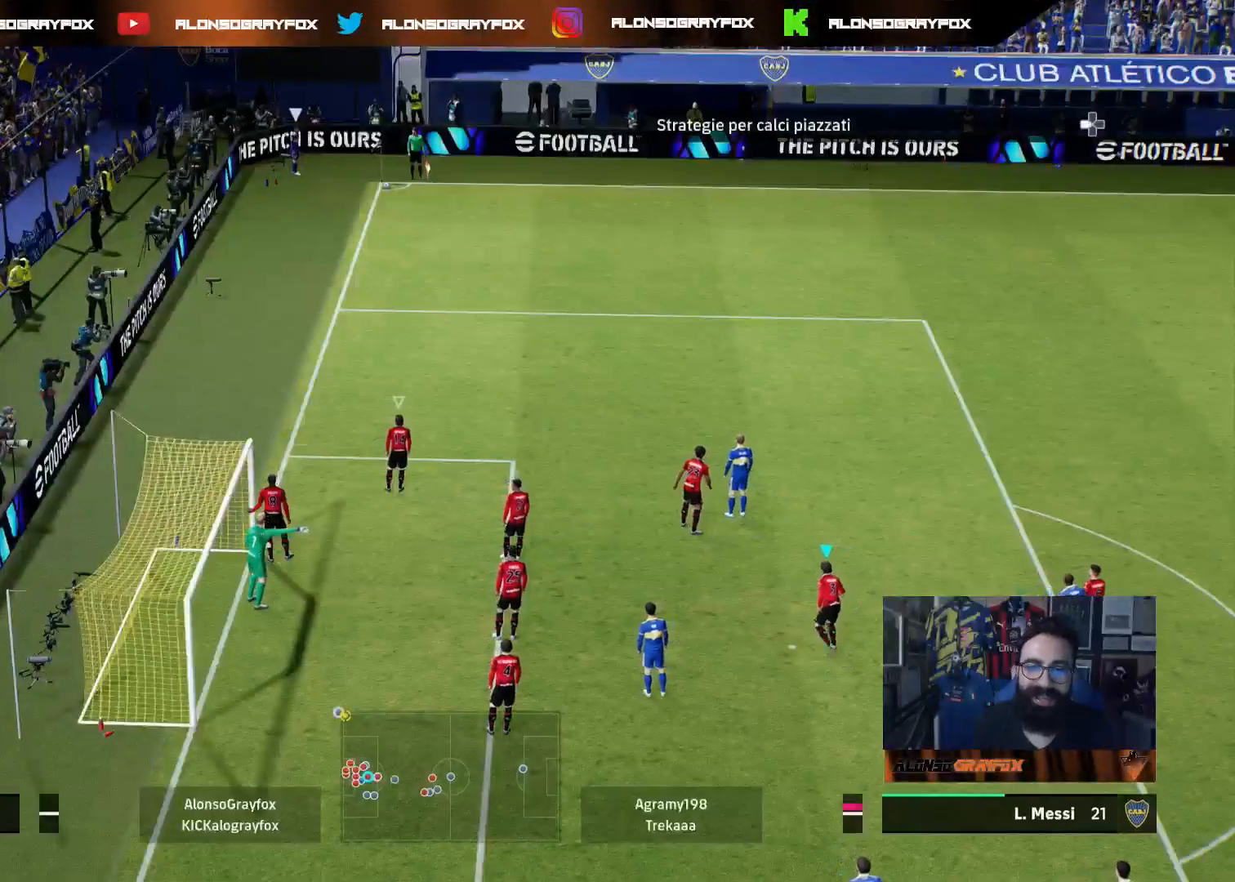
{"buttons": [], "left_stick": "center", "right_stick": "center", "events": [[67, "left_stick", "center"], [150, "left_stick", "up"], [300, "left_stick", "center"]]}
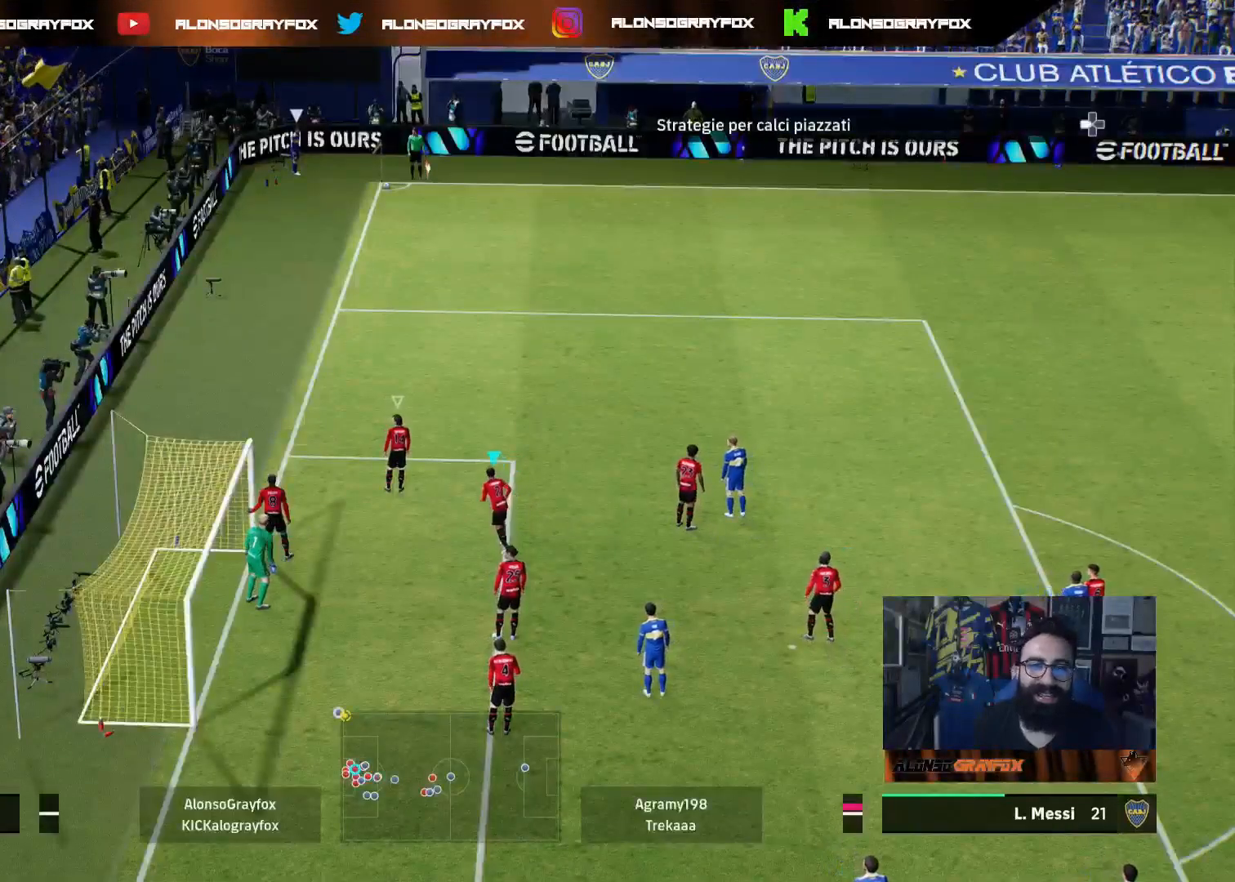
{"buttons": [], "left_stick": "center", "right_stick": "center", "events": [[217, "left_stick", "down-left"], [383, "left_stick", "center"]]}
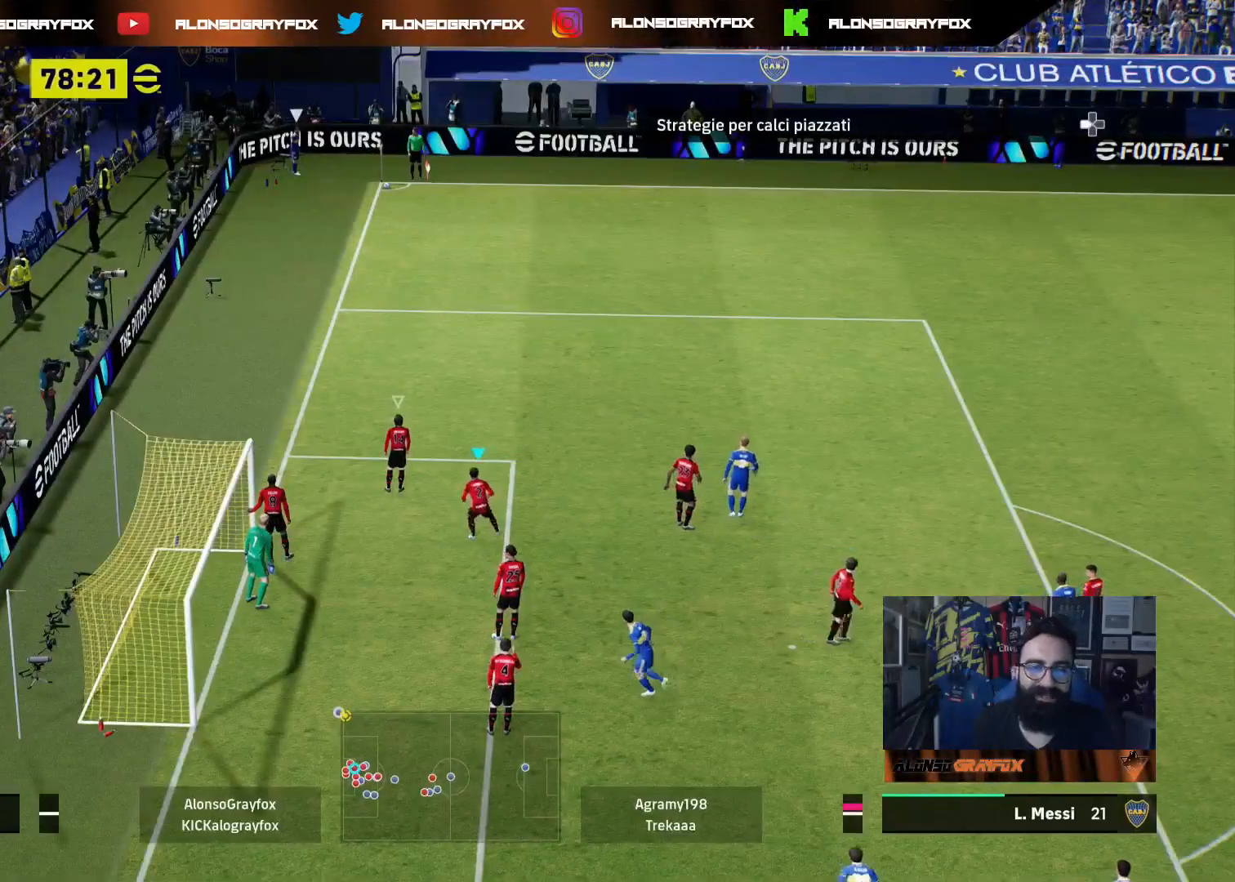
{"buttons": [], "left_stick": "center", "right_stick": "center", "events": []}
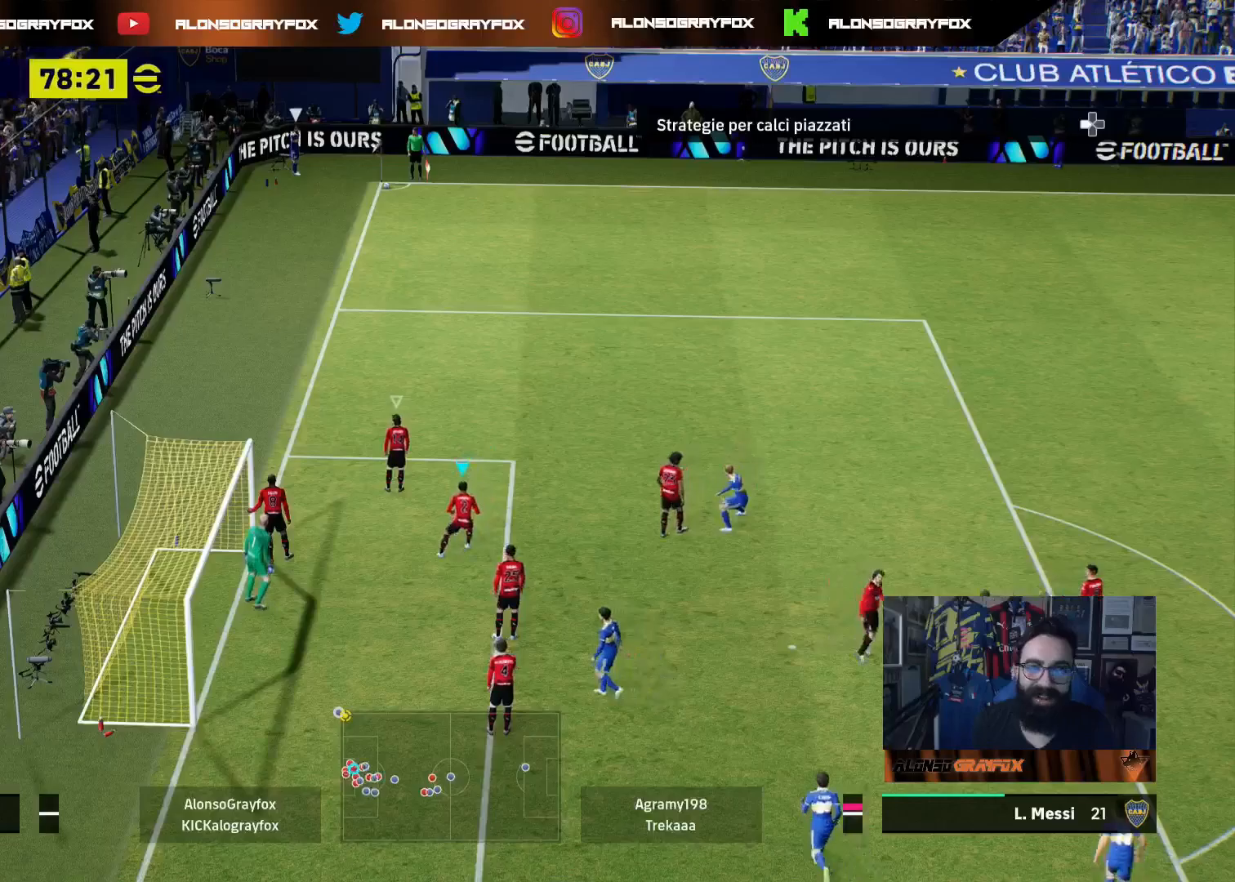
{"buttons": [], "left_stick": "up", "right_stick": "center", "events": [[83, "left_stick", "right"], [267, "left_stick", "center"], [350, "left_stick", "up"]]}
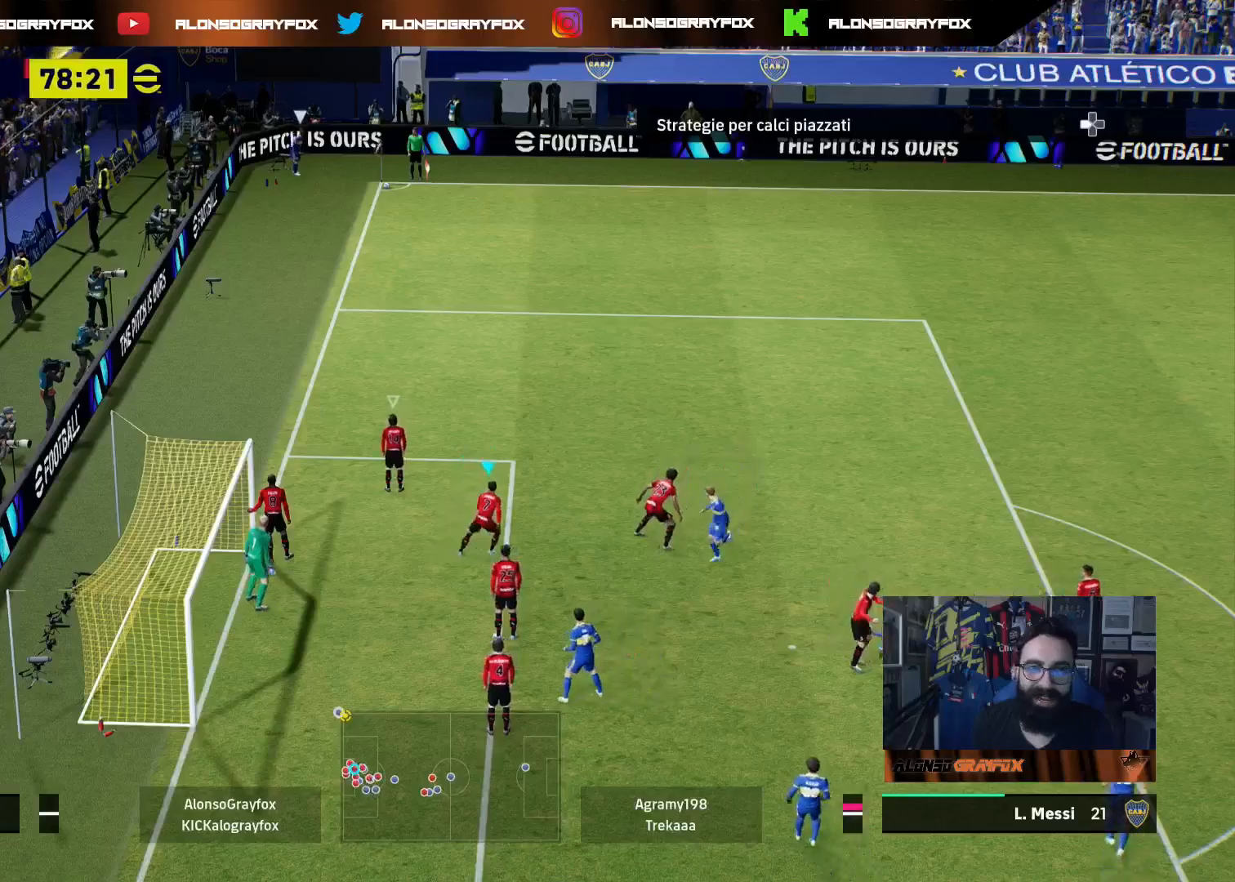
{"buttons": [], "left_stick": "up-left", "right_stick": "center", "events": [[67, "left_stick", "center"], [350, "left_stick", "up-left"]]}
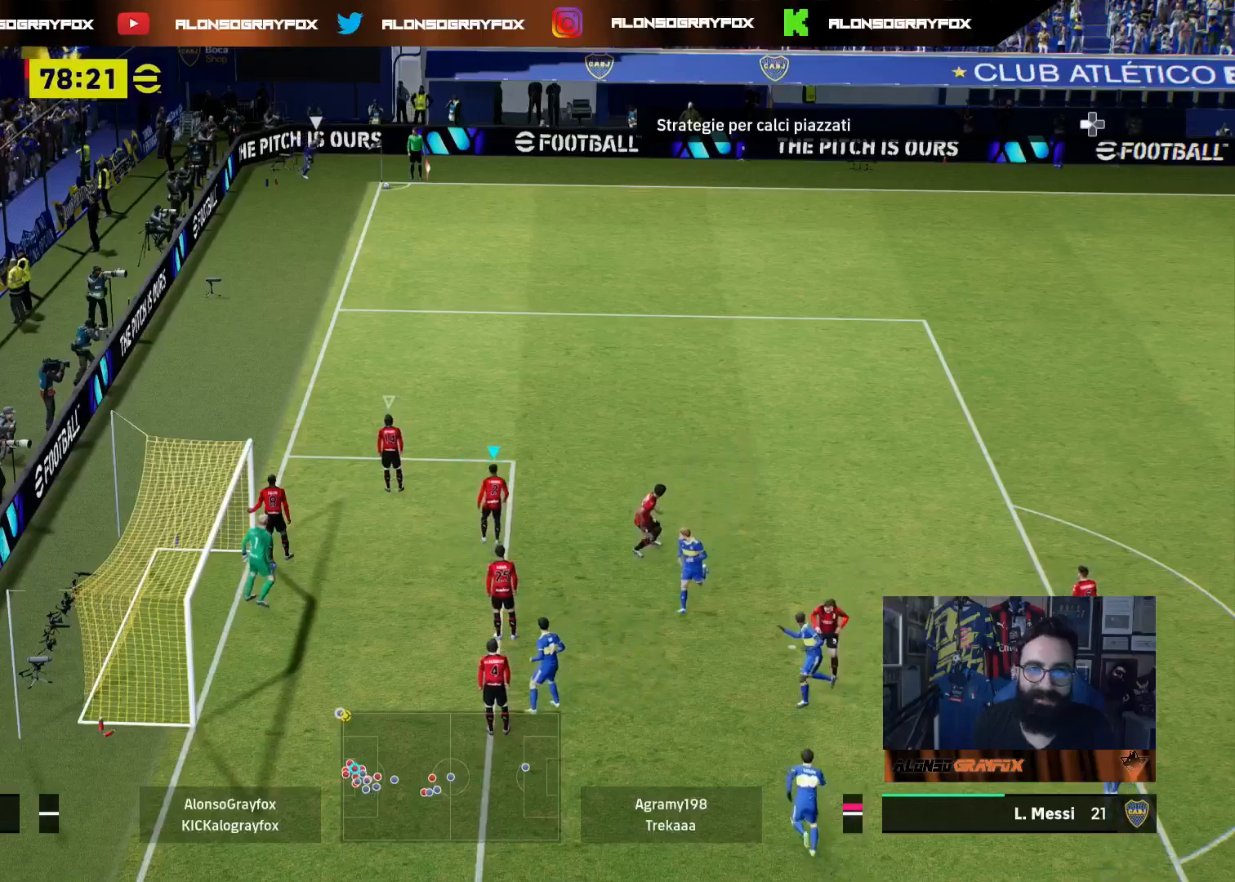
{"buttons": ["L2"], "left_stick": "right", "right_stick": "center", "events": [[67, "left_stick", "center"], [417, "left_stick", "right"], [500, "L2", "down"]]}
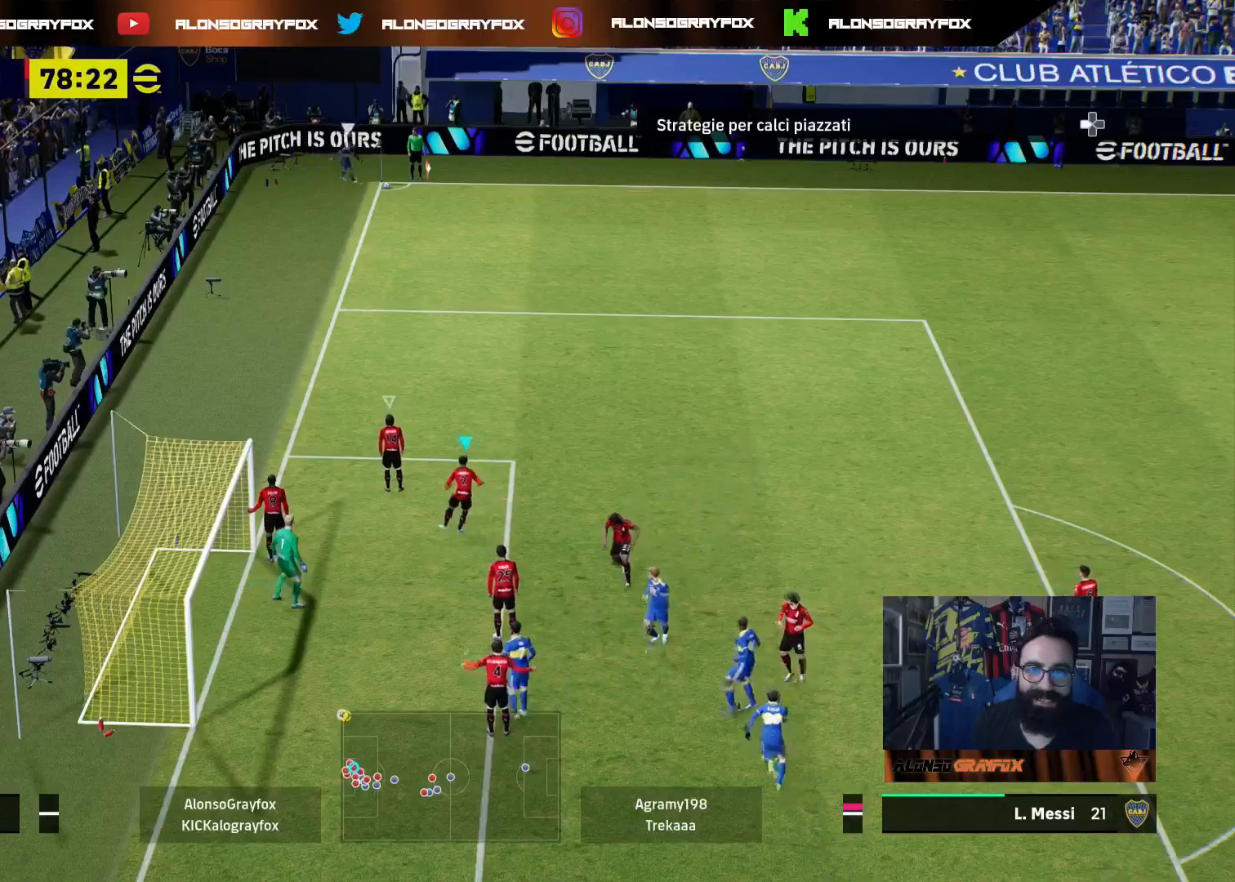
{"buttons": ["CIRCLE", "L2", "R2"], "left_stick": "right", "right_stick": "center", "events": [[50, "R2", "down"], [400, "CIRCLE", "down"]]}
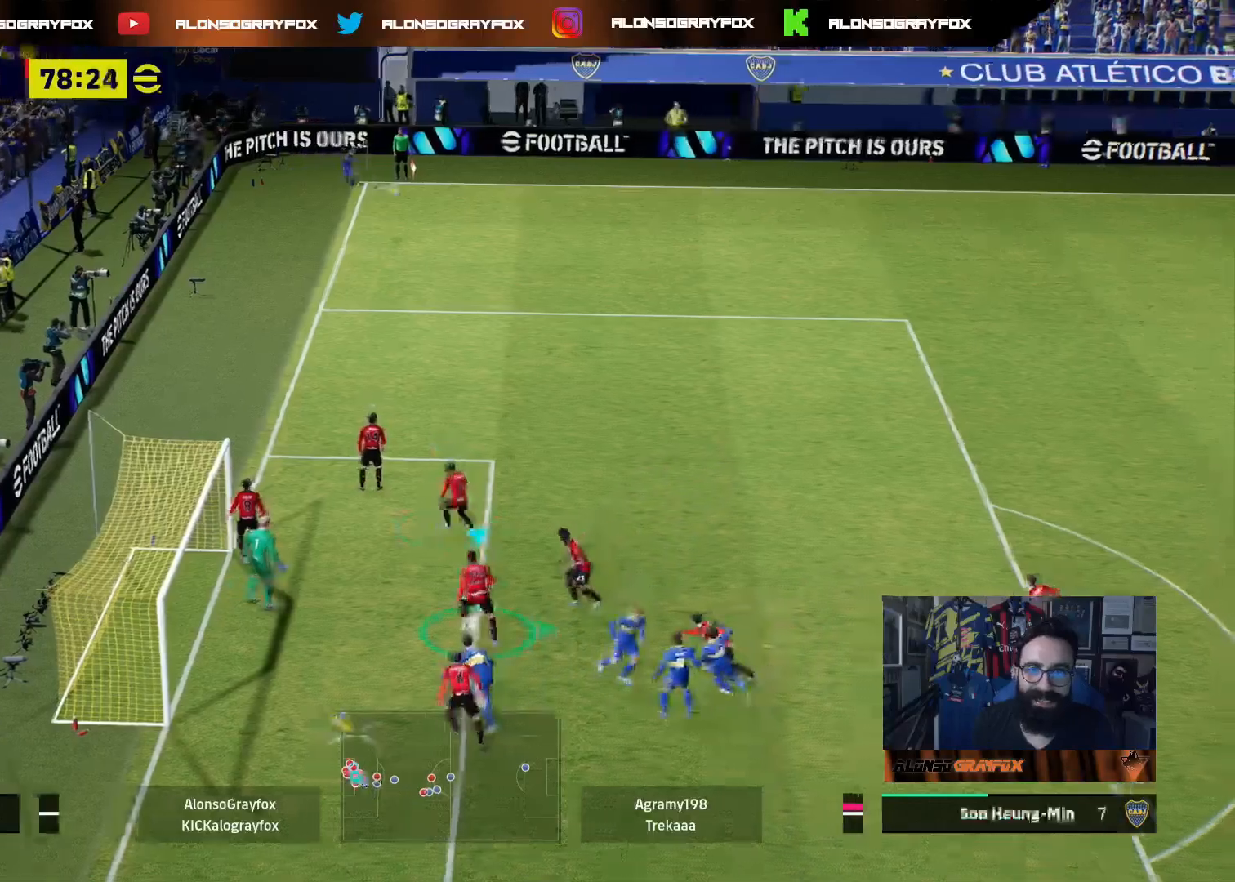
{"buttons": ["CIRCLE", "L2", "R2"], "left_stick": "right", "right_stick": "center", "events": [[150, "CIRCLE", "up"], [200, "CIRCLE", "down"], [450, "CIRCLE", "up"], [500, "CIRCLE", "down"]]}
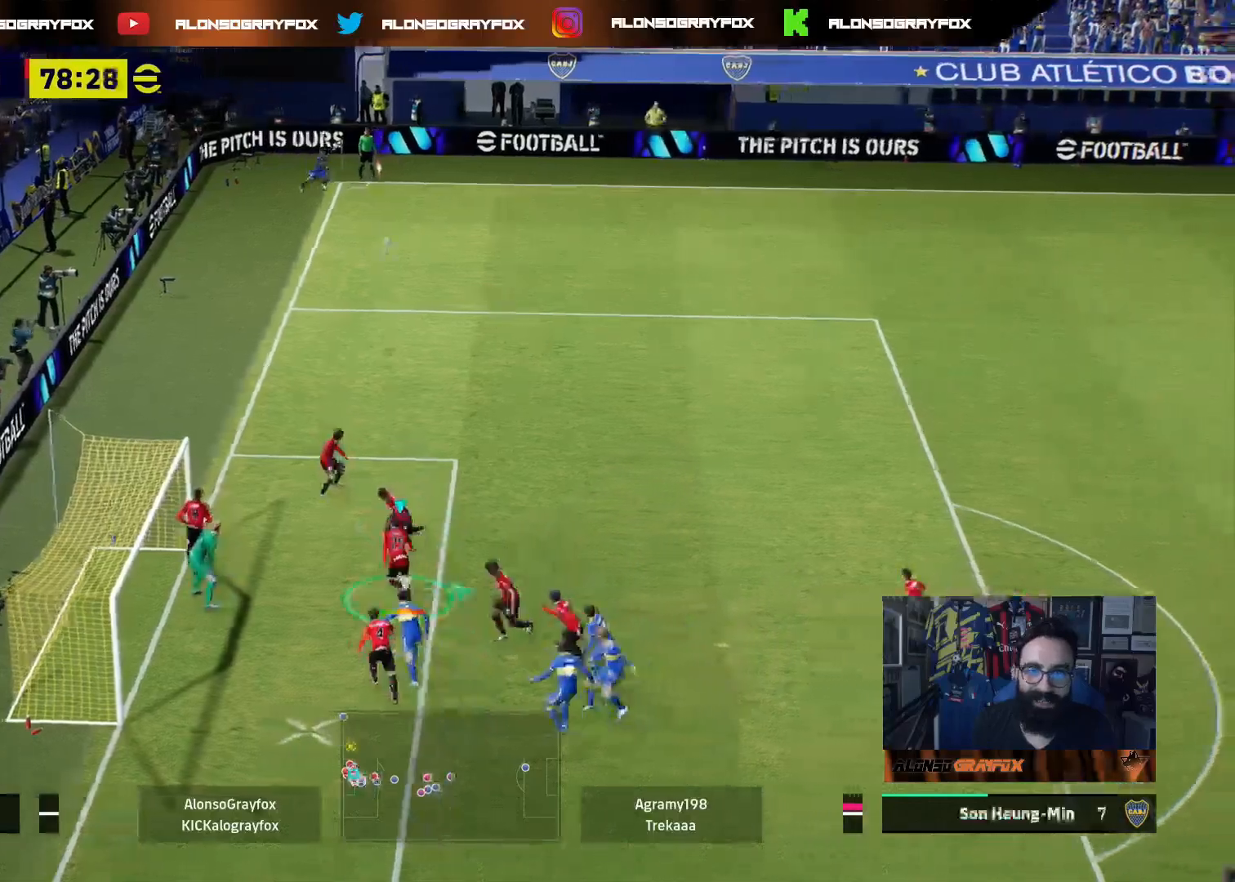
{"buttons": ["CIRCLE", "L2", "R2"], "left_stick": "right", "right_stick": "center", "events": [[100, "CIRCLE", "up"], [167, "CIRCLE", "down"], [250, "CIRCLE", "up"], [333, "CIRCLE", "down"], [400, "CIRCLE", "up"], [467, "CIRCLE", "down"]]}
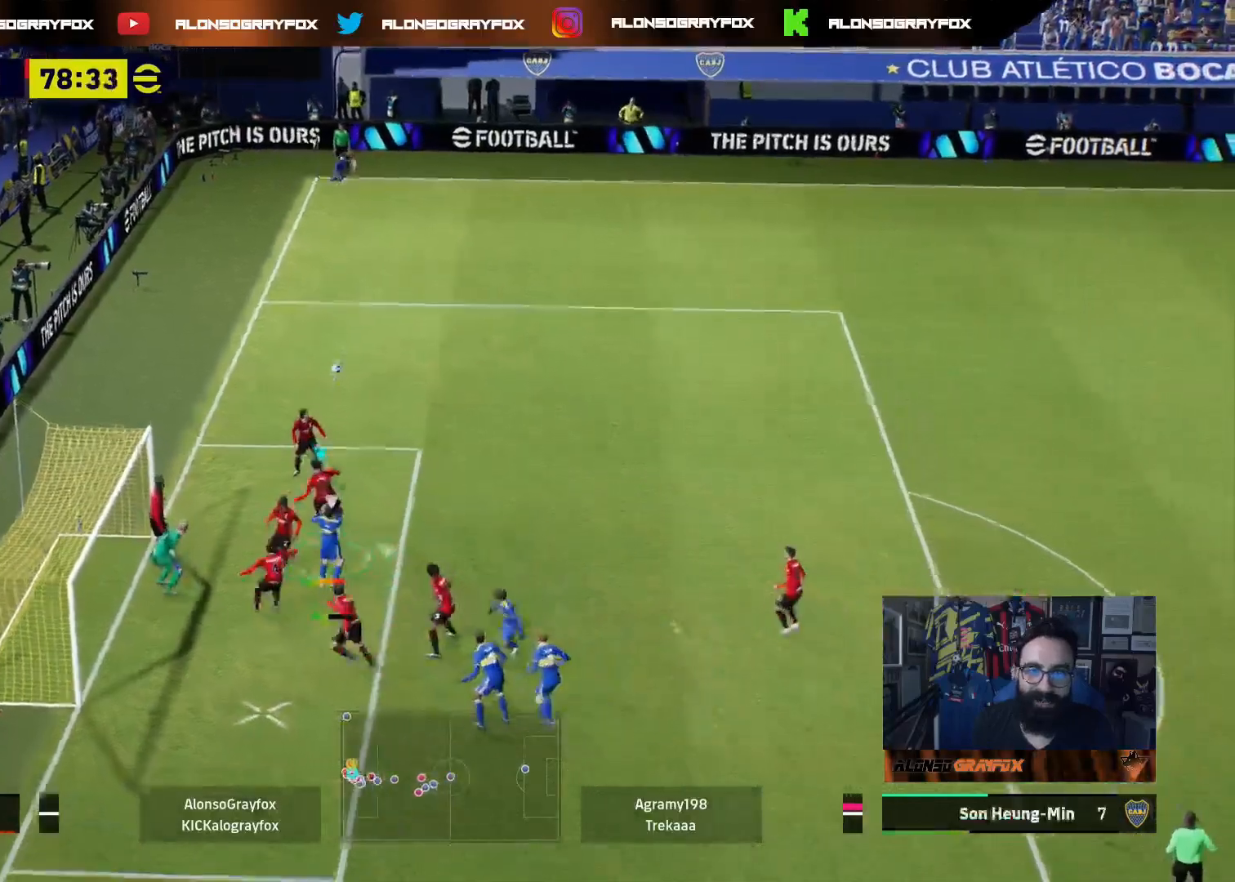
{"buttons": ["R2"], "left_stick": "up-right", "right_stick": "center", "events": [[67, "CIRCLE", "up"], [150, "R2", "up"], [167, "L2", "up"], [250, "R2", "down"], [250, "left_stick", "up-right"]]}
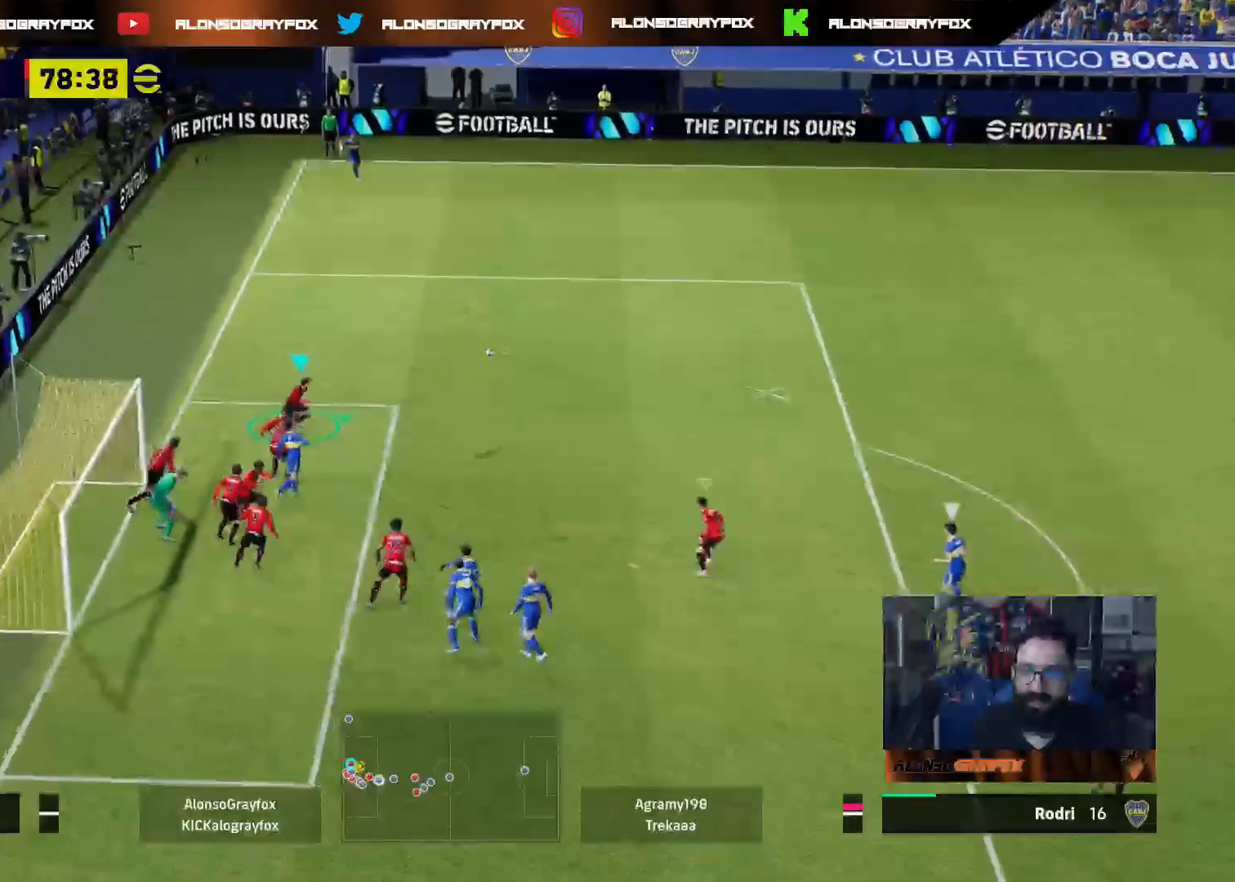
{"buttons": ["L1", "R2"], "left_stick": "up", "right_stick": "center", "events": [[183, "left_stick", "up"], [450, "L1", "down"]]}
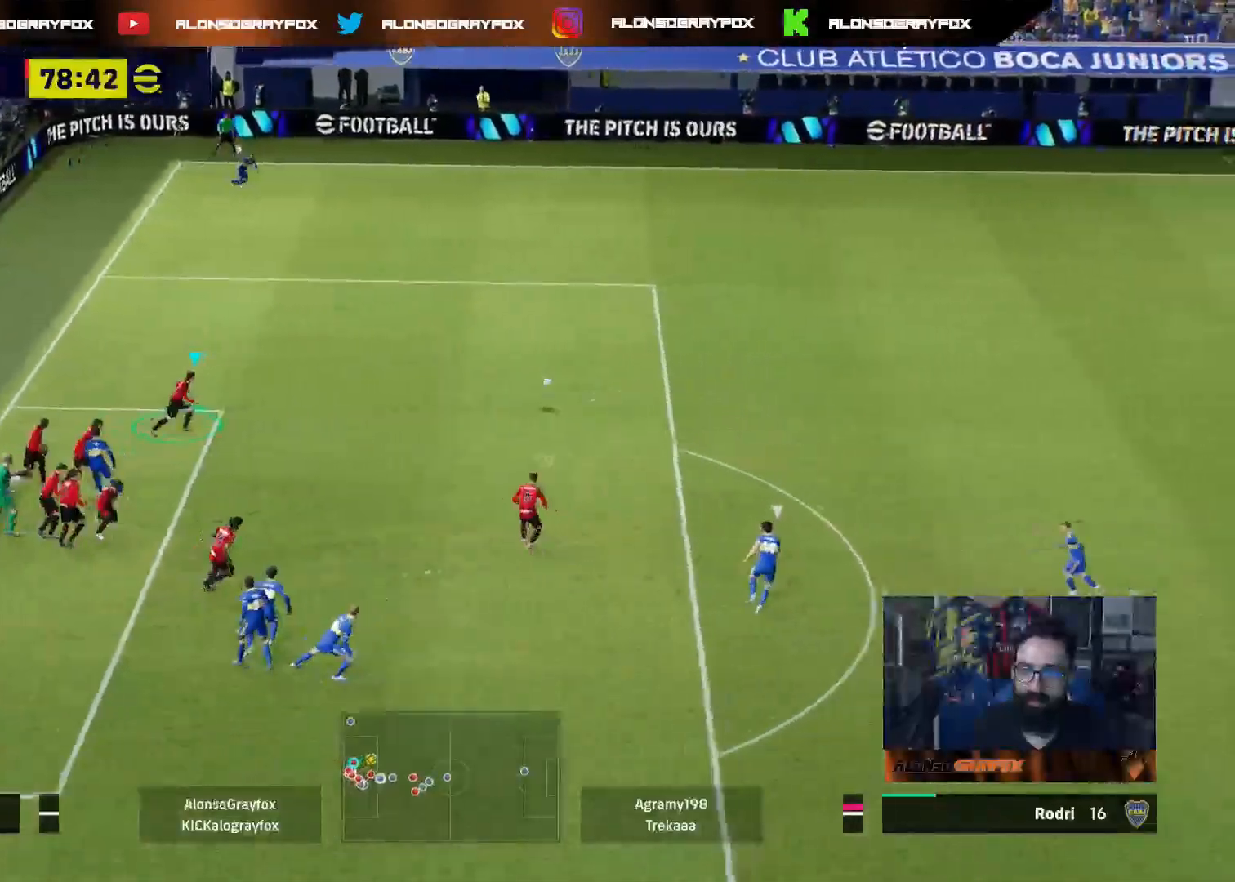
{"buttons": ["R2"], "left_stick": "up", "right_stick": "center", "events": [[33, "L1", "up"]]}
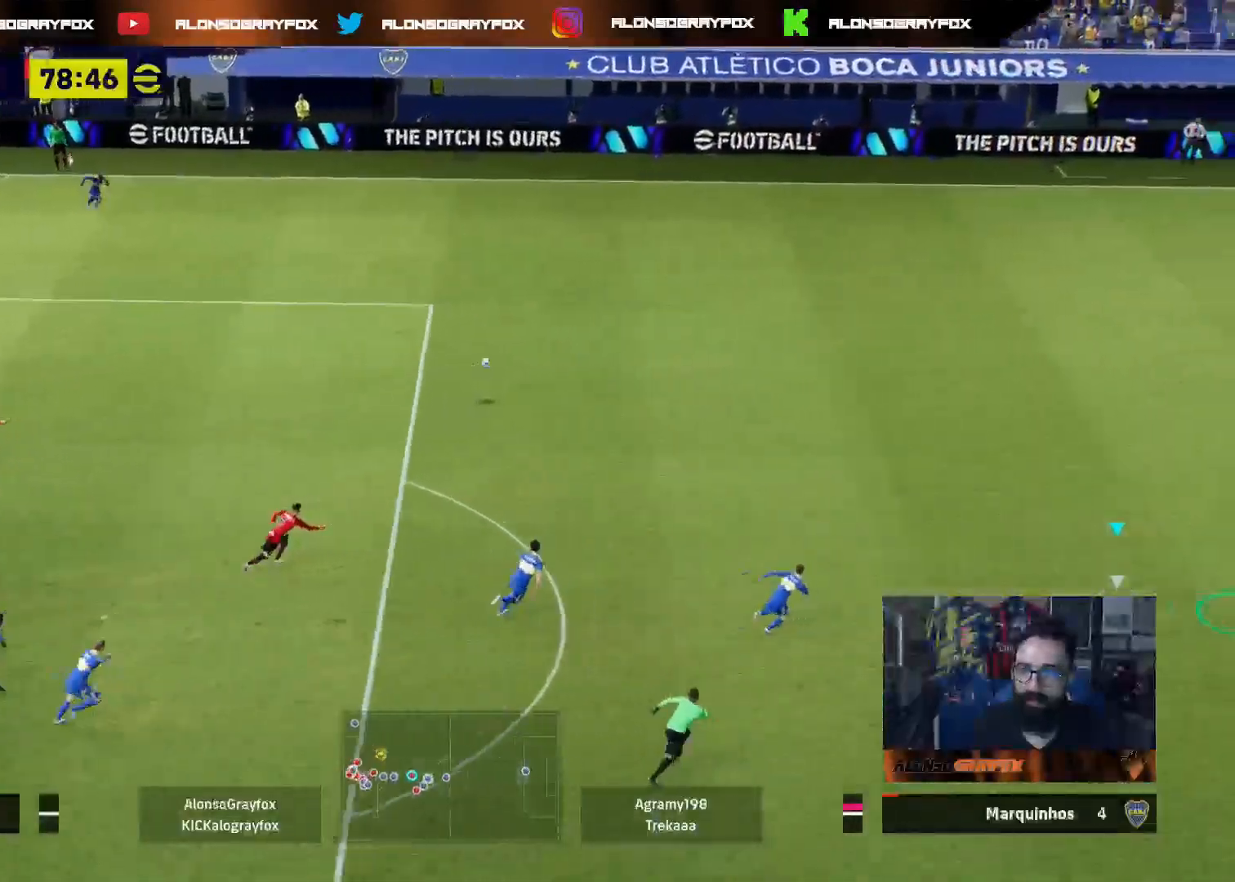
{"buttons": ["R2"], "left_stick": "up", "right_stick": "center", "events": []}
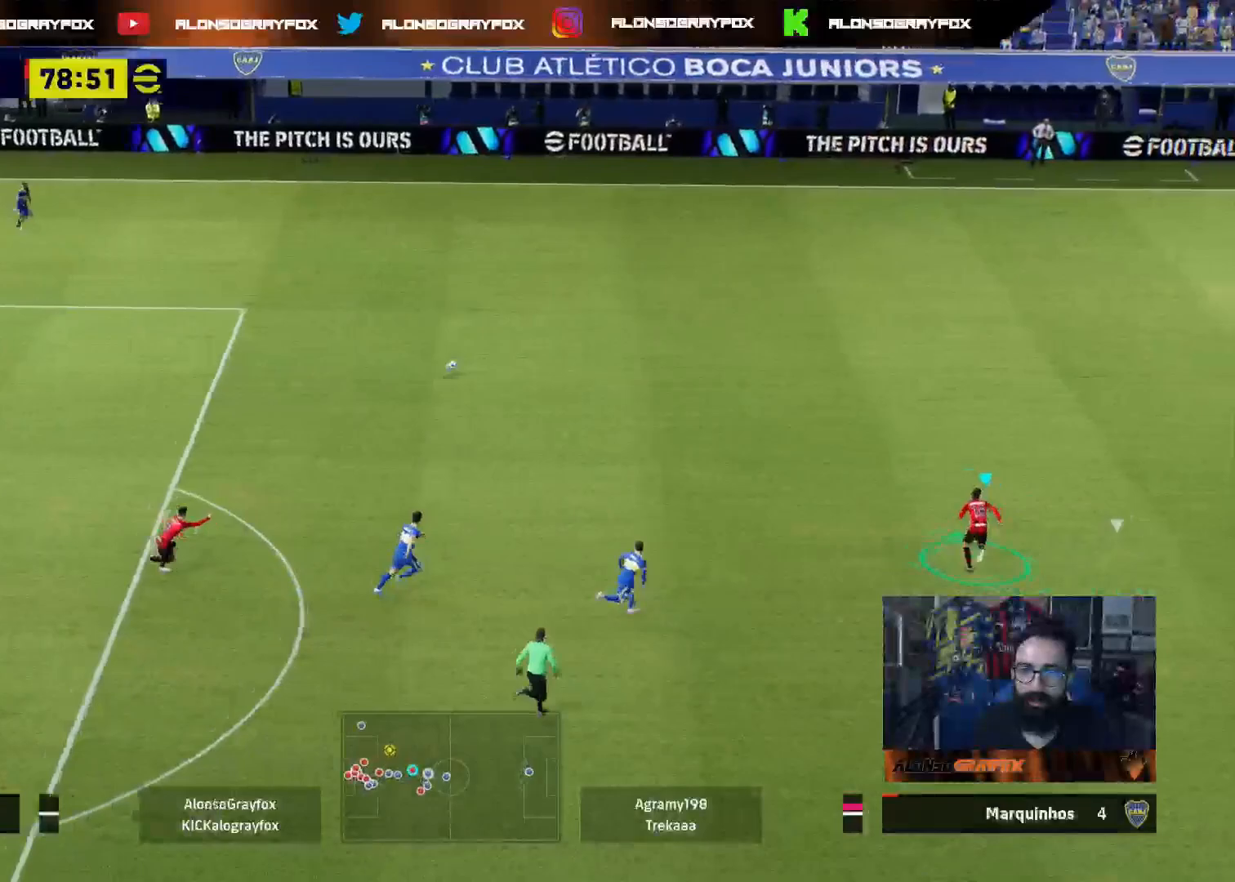
{"buttons": ["R2"], "left_stick": "up", "right_stick": "center", "events": []}
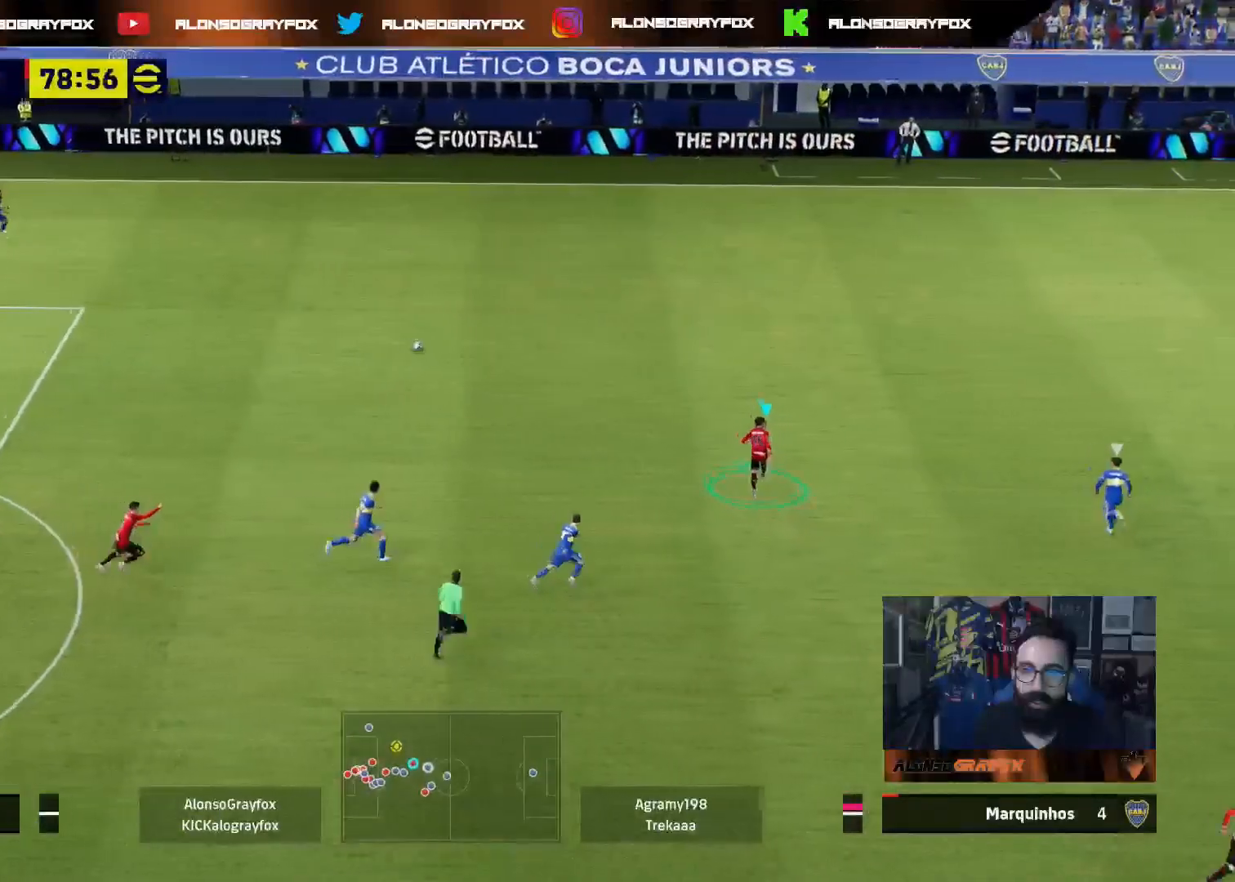
{"buttons": ["R2"], "left_stick": "up-right", "right_stick": "center", "events": [[450, "left_stick", "up-right"]]}
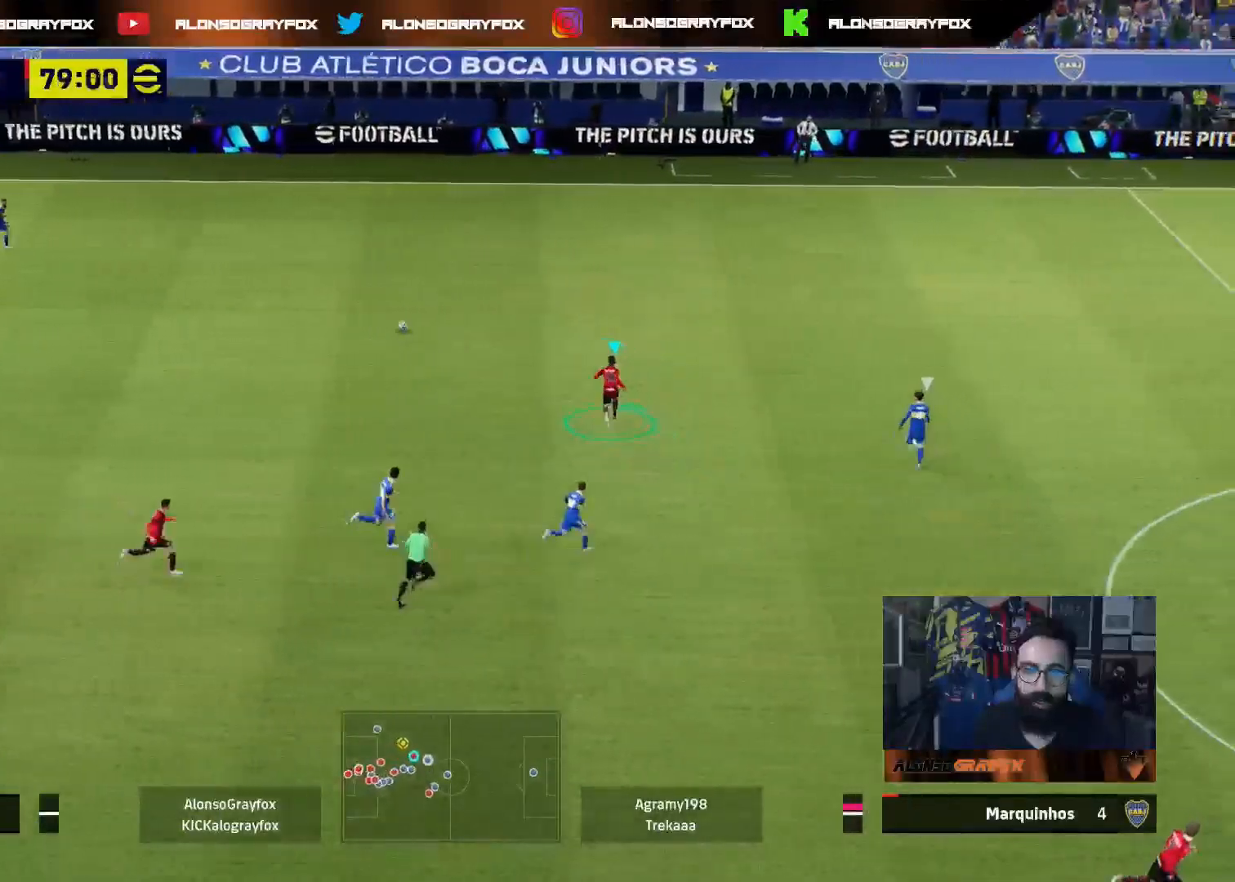
{"buttons": [], "left_stick": "up-right", "right_stick": "center", "events": [[283, "R2", "up"]]}
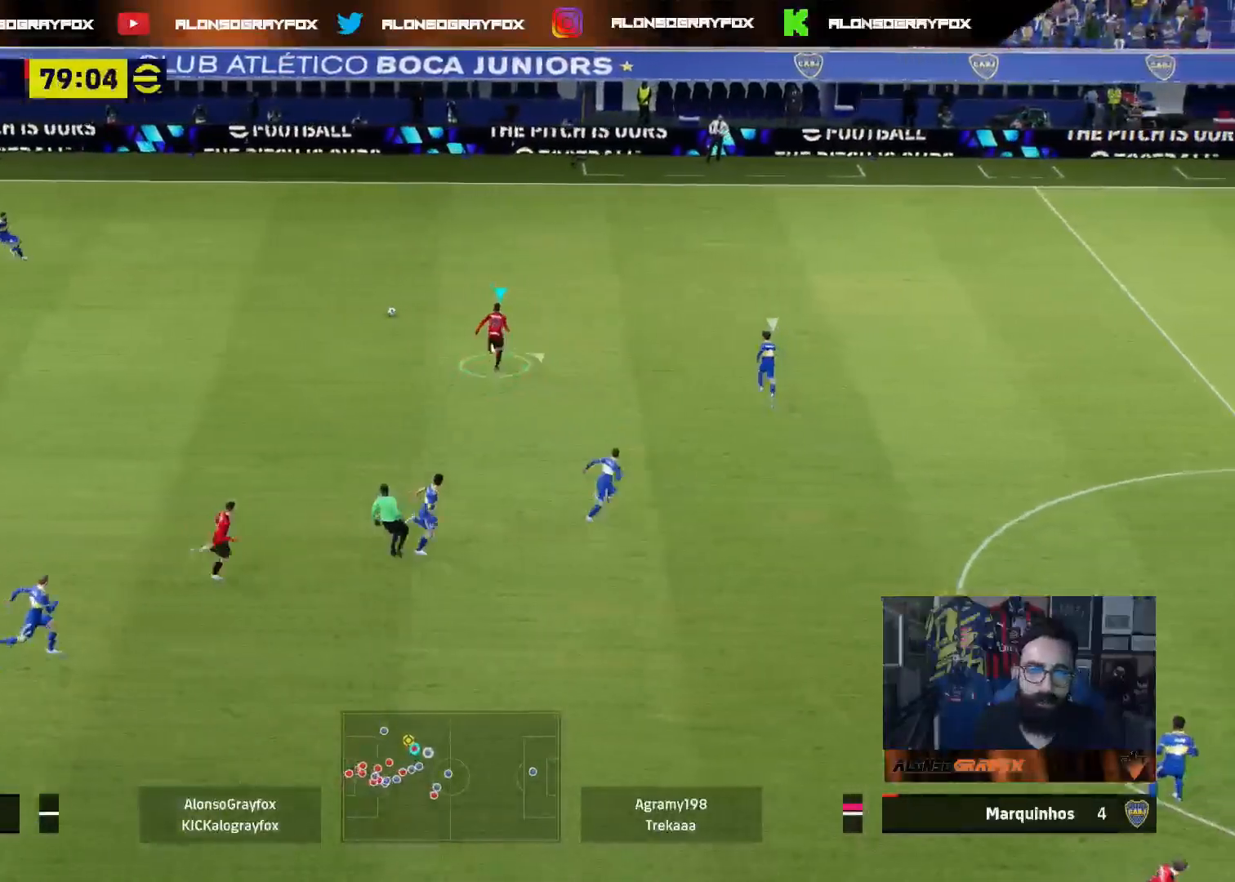
{"buttons": [], "left_stick": "left", "right_stick": "center", "events": [[100, "left_stick", "left"]]}
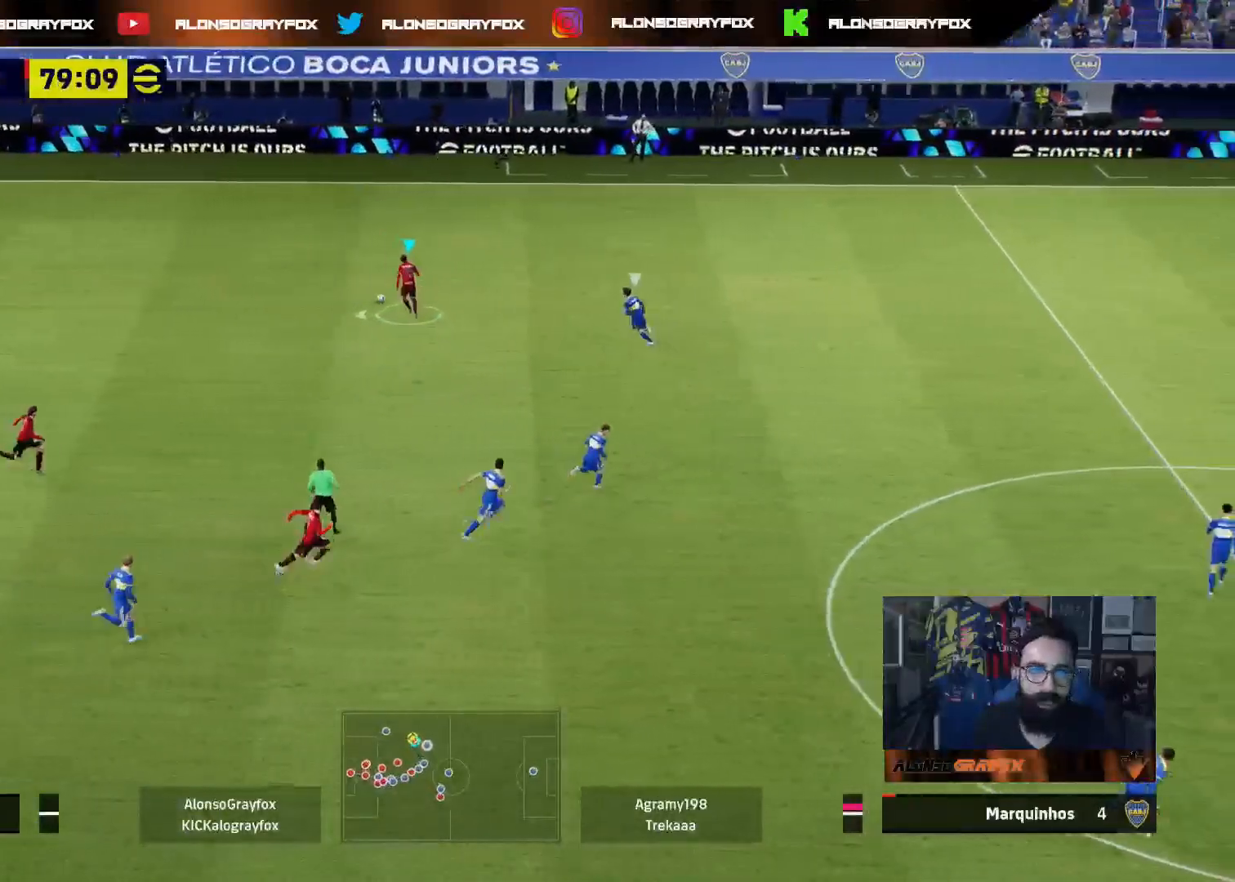
{"buttons": ["L3"], "left_stick": "down", "right_stick": "center", "events": [[33, "L3", "down"], [100, "left_stick", "down-left"], [383, "left_stick", "down"]]}
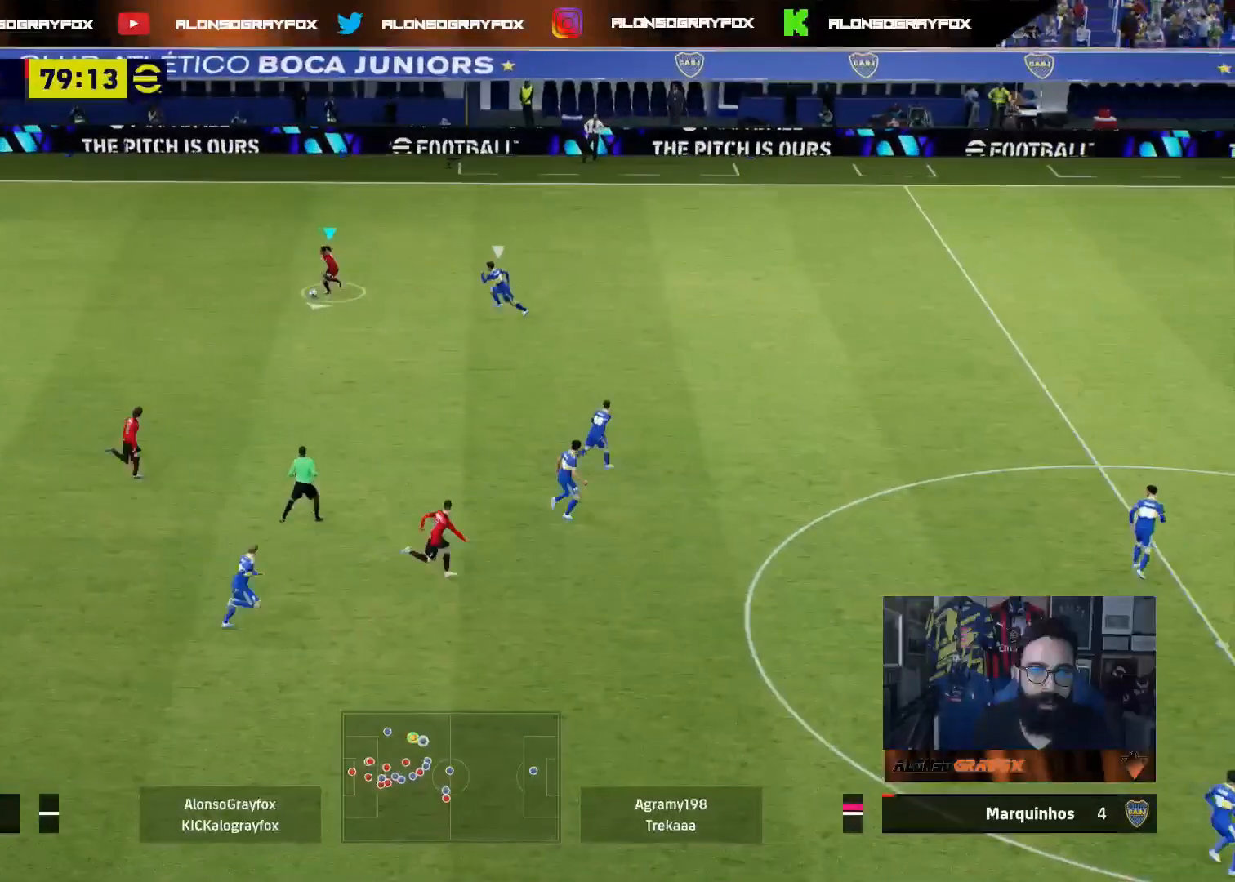
{"buttons": ["L1", "L3"], "left_stick": "down", "right_stick": "center", "events": [[117, "L1", "down"], [167, "CROSS", "down"], [250, "CROSS", "up"]]}
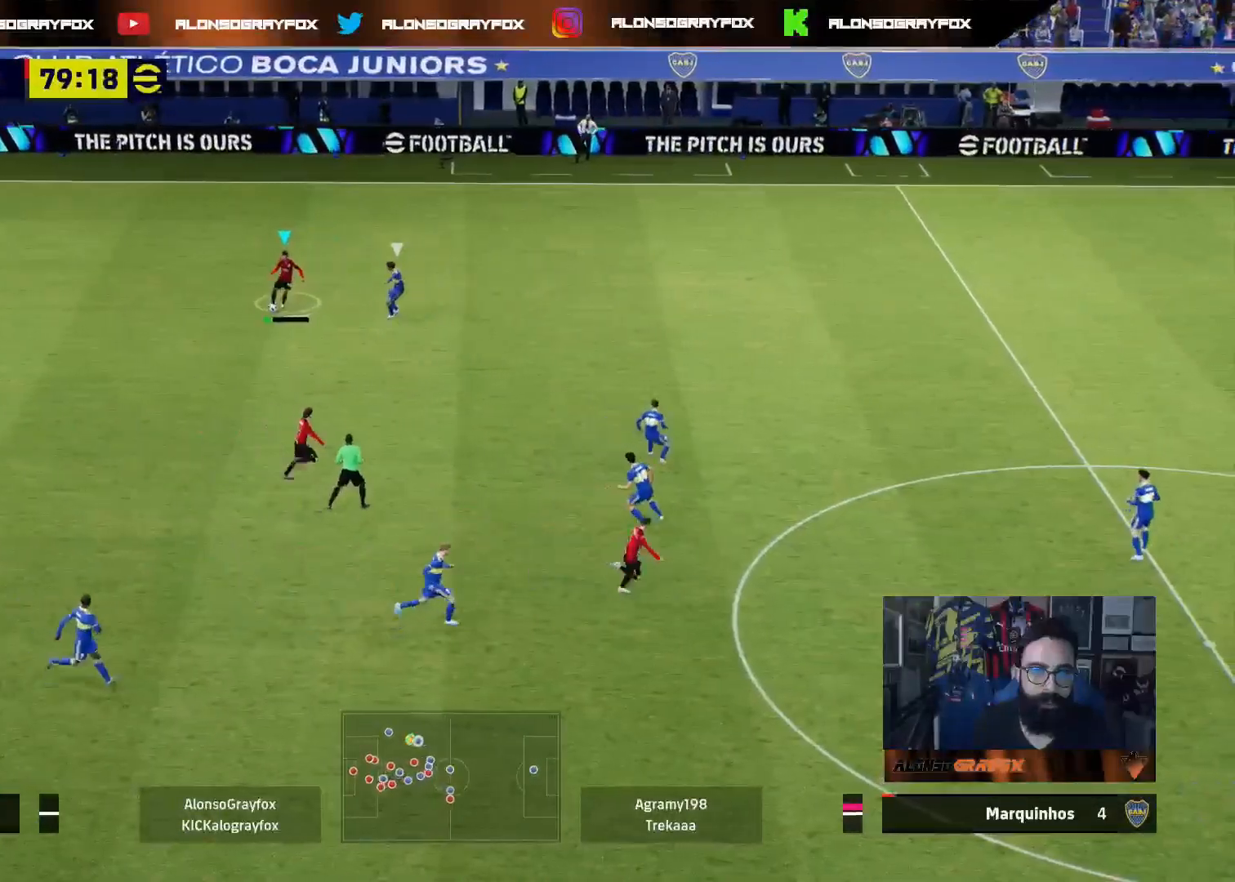
{"buttons": ["TRIANGLE", "L3"], "left_stick": "up-right", "right_stick": "center", "events": [[133, "L1", "up"], [133, "L3", "up"], [133, "left_stick", "down-right"], [267, "left_stick", "up"], [367, "L3", "down"], [500, "TRIANGLE", "down"], [500, "left_stick", "up-right"]]}
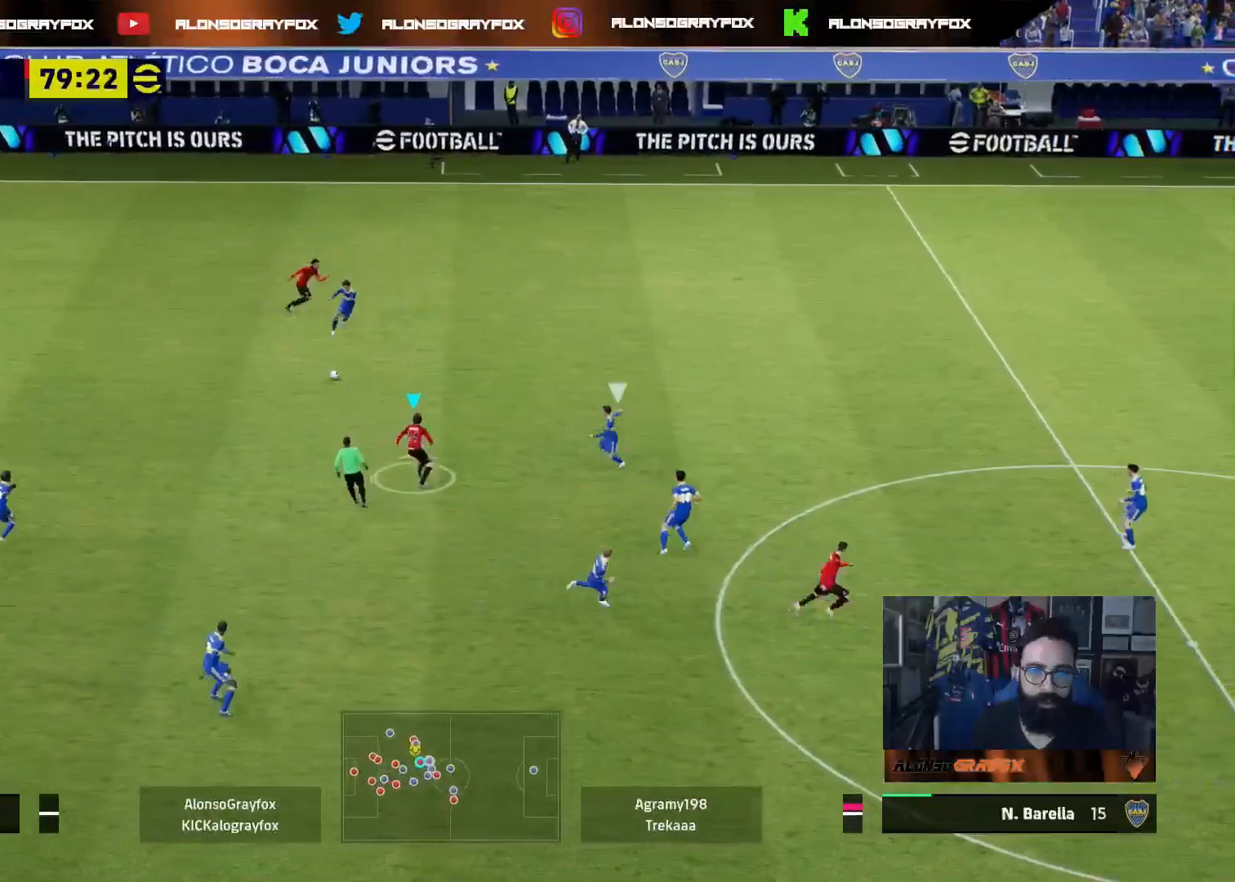
{"buttons": ["R2", "L3"], "left_stick": "up-right", "right_stick": "center", "events": [[133, "TRIANGLE", "up"], [183, "R2", "down"]]}
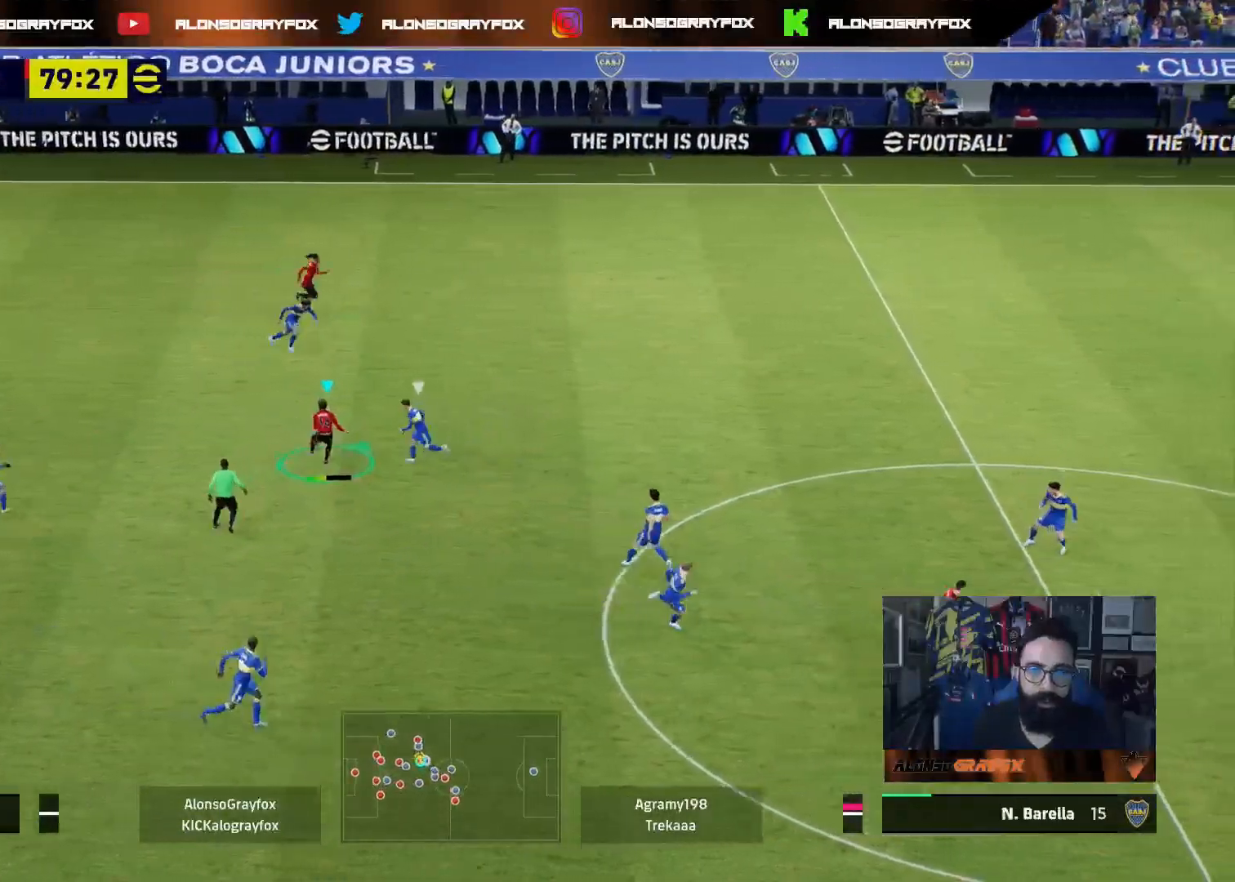
{"buttons": ["R2", "L3"], "left_stick": "right", "right_stick": "center", "events": [[167, "left_stick", "right"]]}